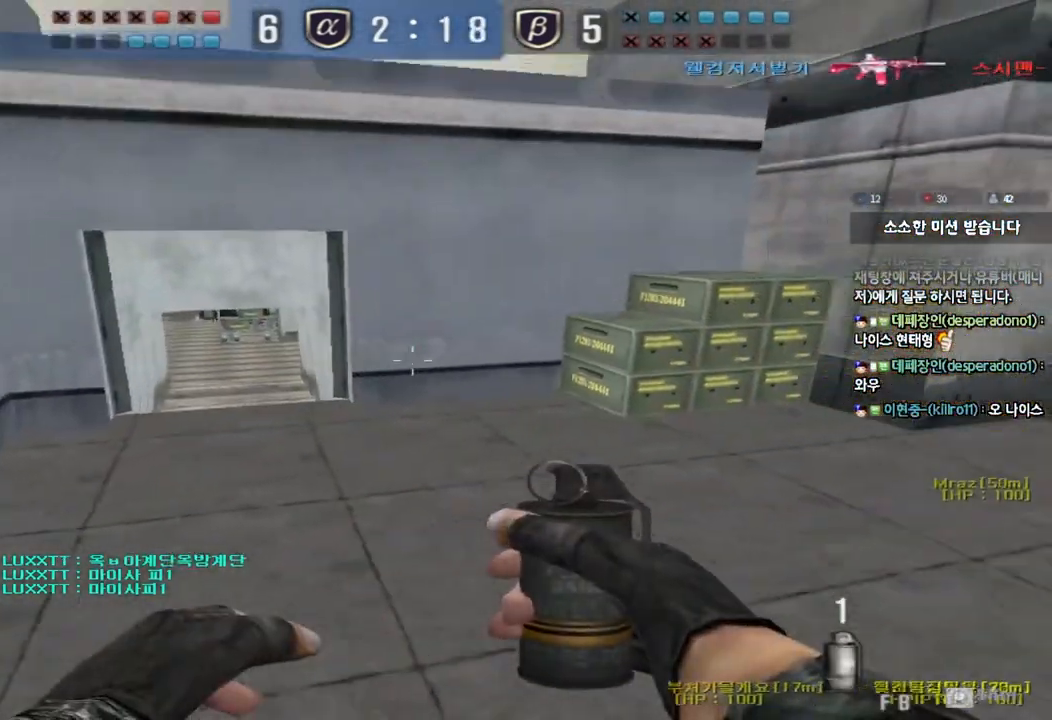
Gameplay with keyboard; each line is a JSON object with the keys held at the frame after it. "events" lists presses ("down") and releases ("up") of "a", "ctrl", "d", "e", "f", "q", "r", "s", "shift", "space", "tab" and "w" between this image and that frame as [ms after this image, input, new state], when the widget could be followed in between. No other keys are recorded. Mouse input is not recorded.
{"keys": ["d", "tab", "w"], "events": [[217, "d", "down"], [217, "w", "down"], [333, "tab", "down"]]}
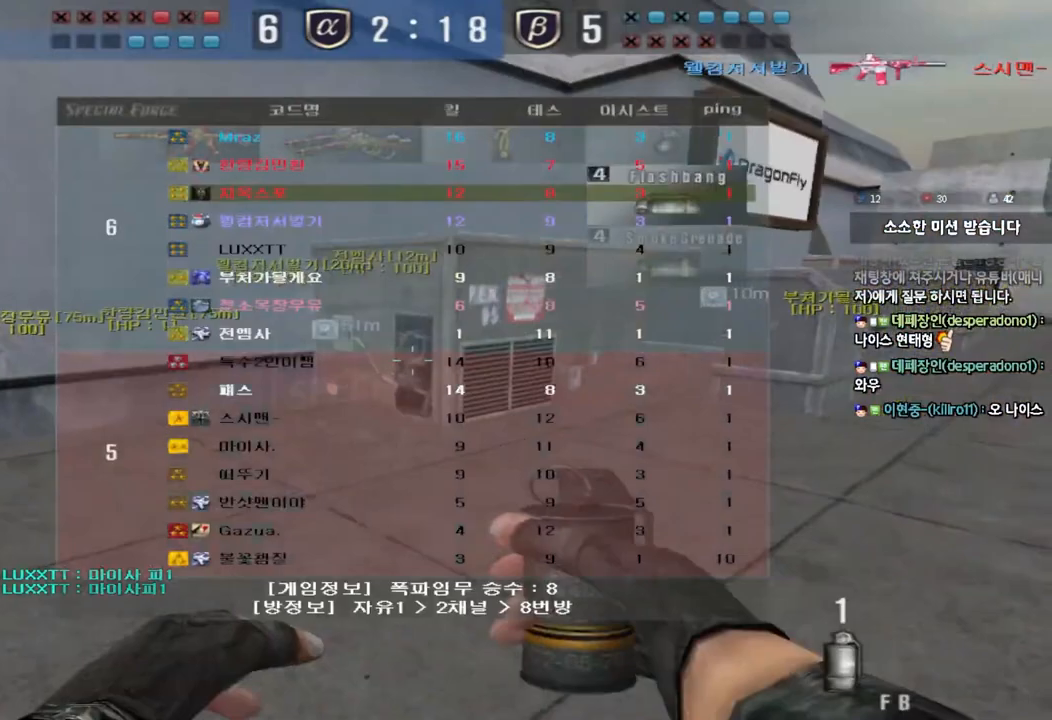
{"keys": ["d", "tab", "w"], "events": []}
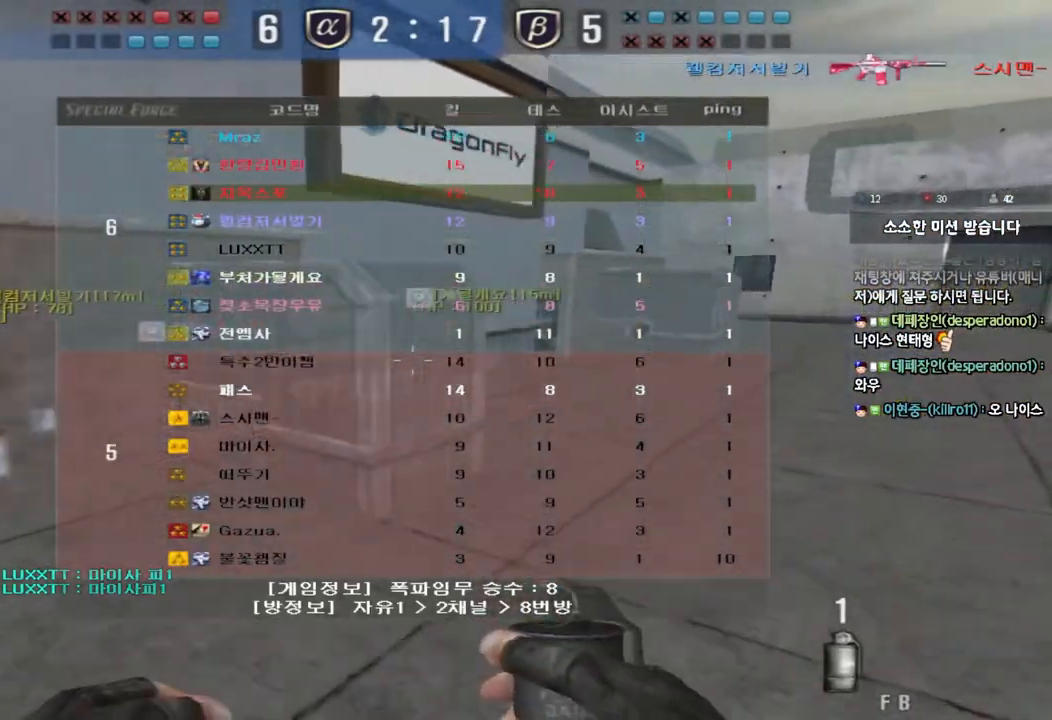
{"keys": ["d", "w"], "events": [[150, "tab", "up"]]}
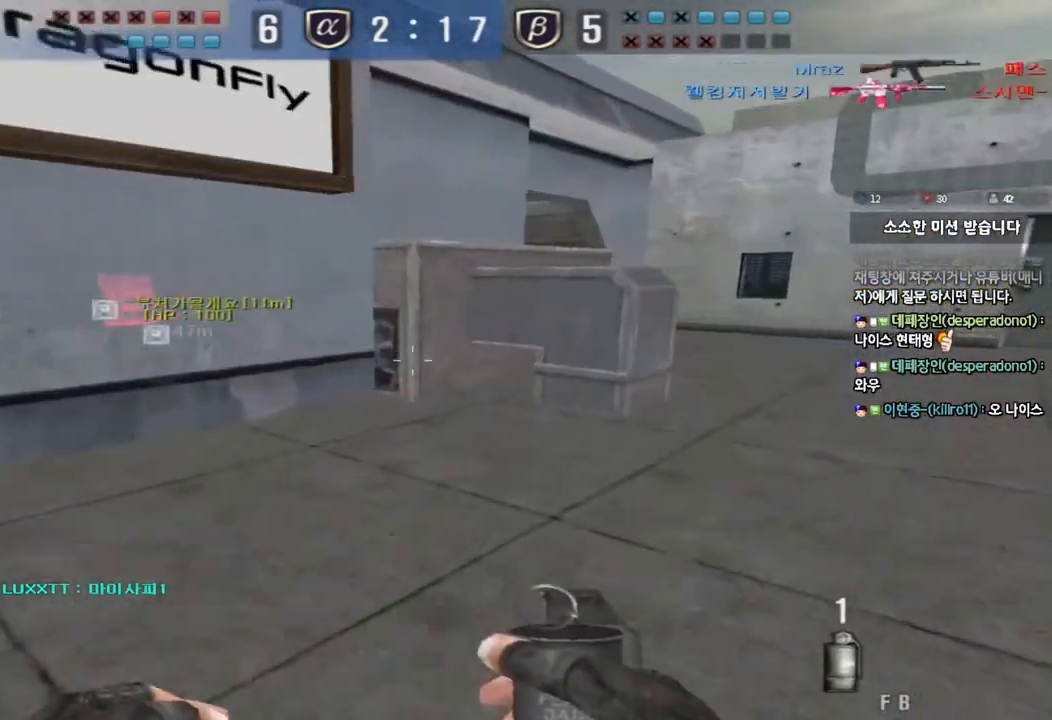
{"keys": ["d", "w"], "events": []}
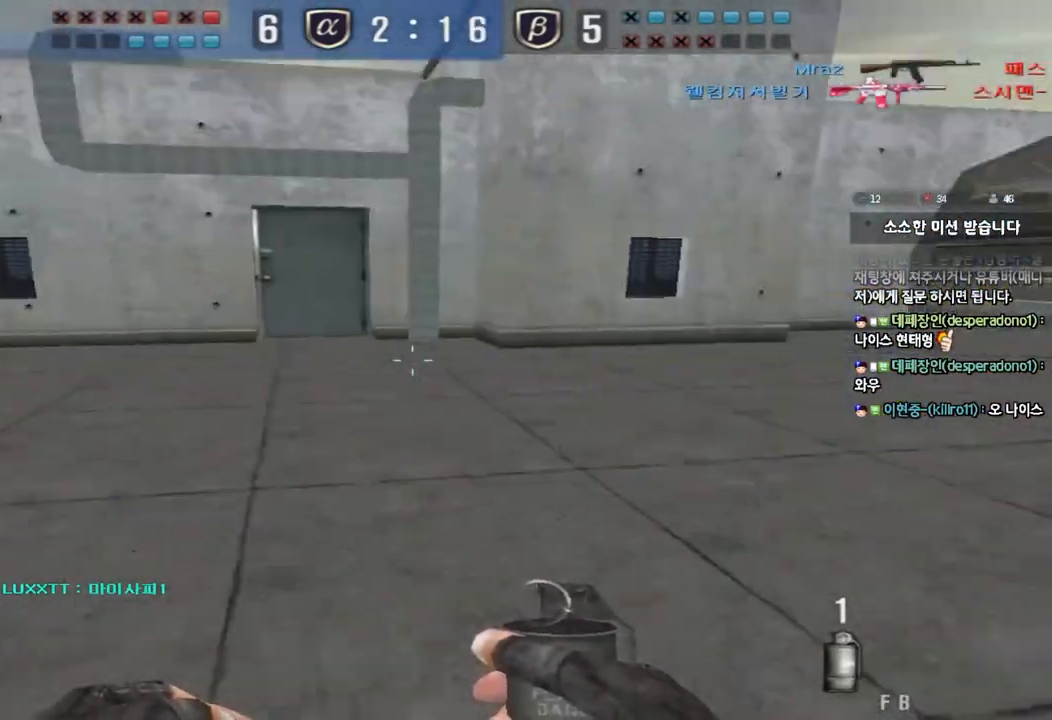
{"keys": ["a", "w"], "events": [[150, "d", "up"], [200, "a", "down"]]}
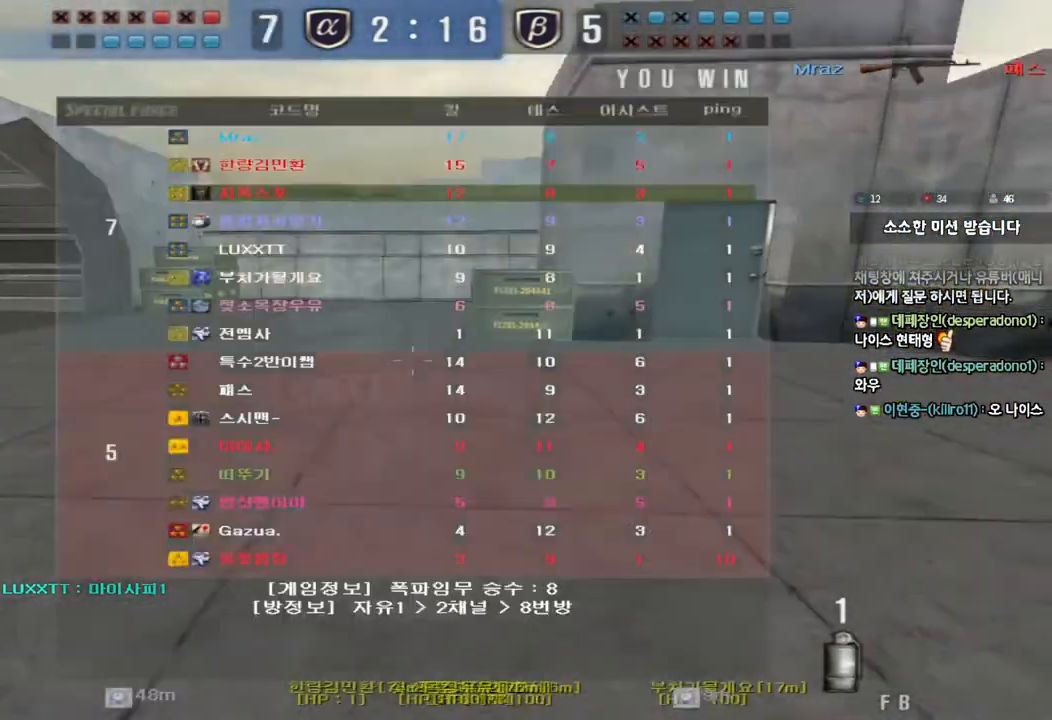
{"keys": ["d", "w"], "events": [[250, "a", "up"], [283, "d", "down"]]}
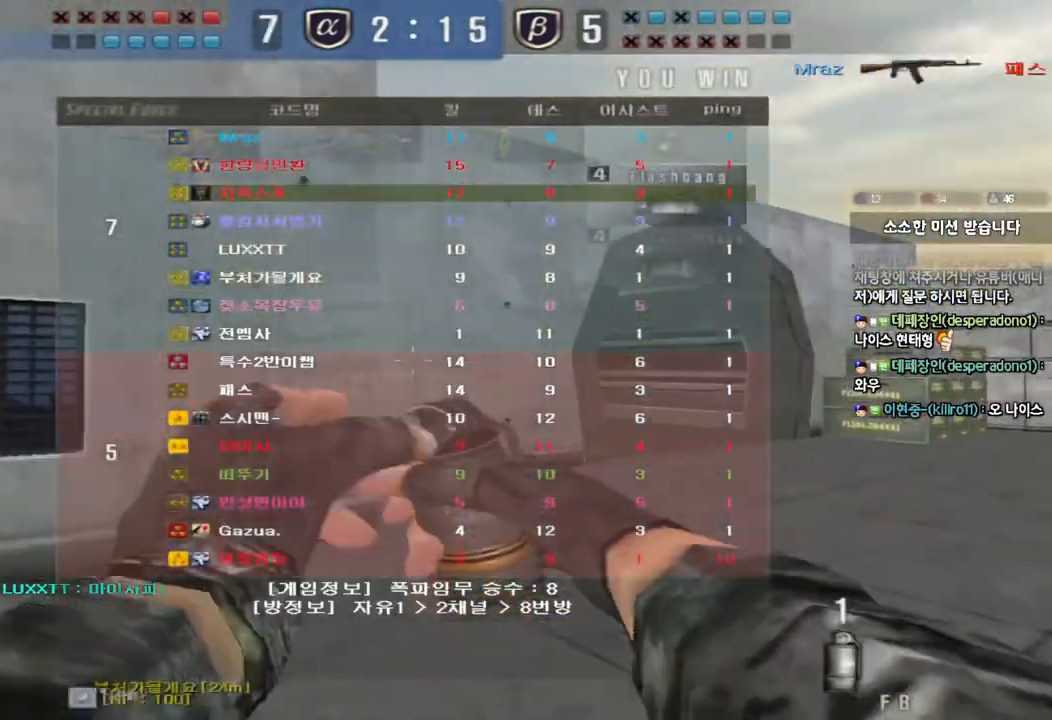
{"keys": [], "events": [[83, "d", "up"], [83, "shift", "down"], [83, "w", "up"], [133, "space", "down"], [250, "space", "up"], [300, "shift", "up"]]}
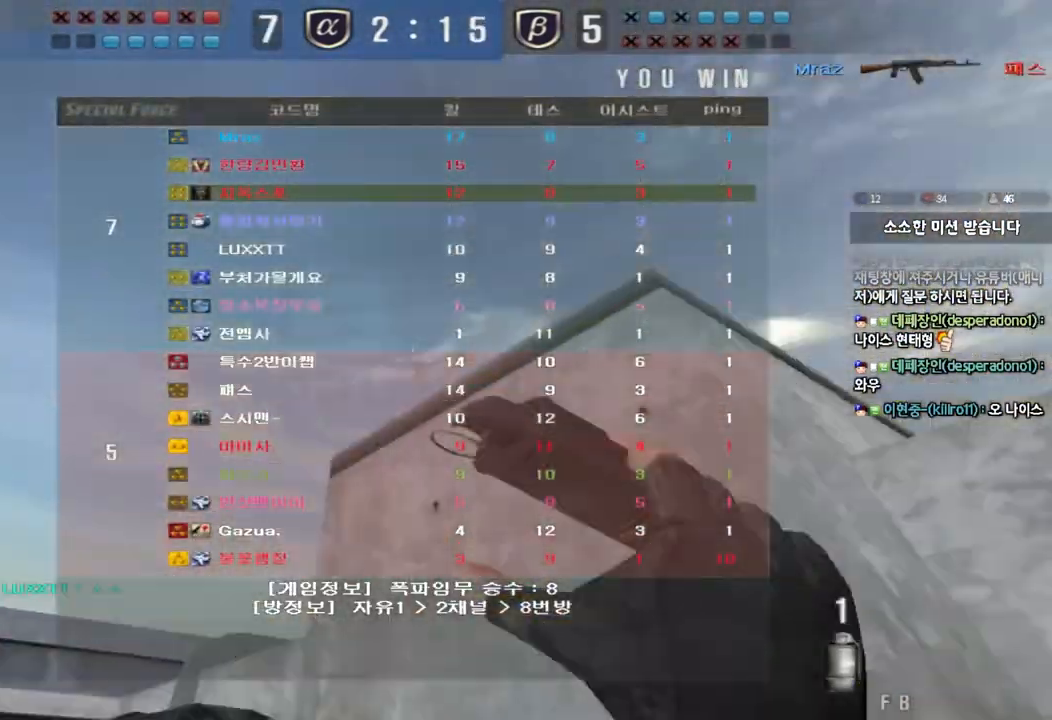
{"keys": ["d", "w"], "events": [[167, "d", "down"], [167, "w", "down"]]}
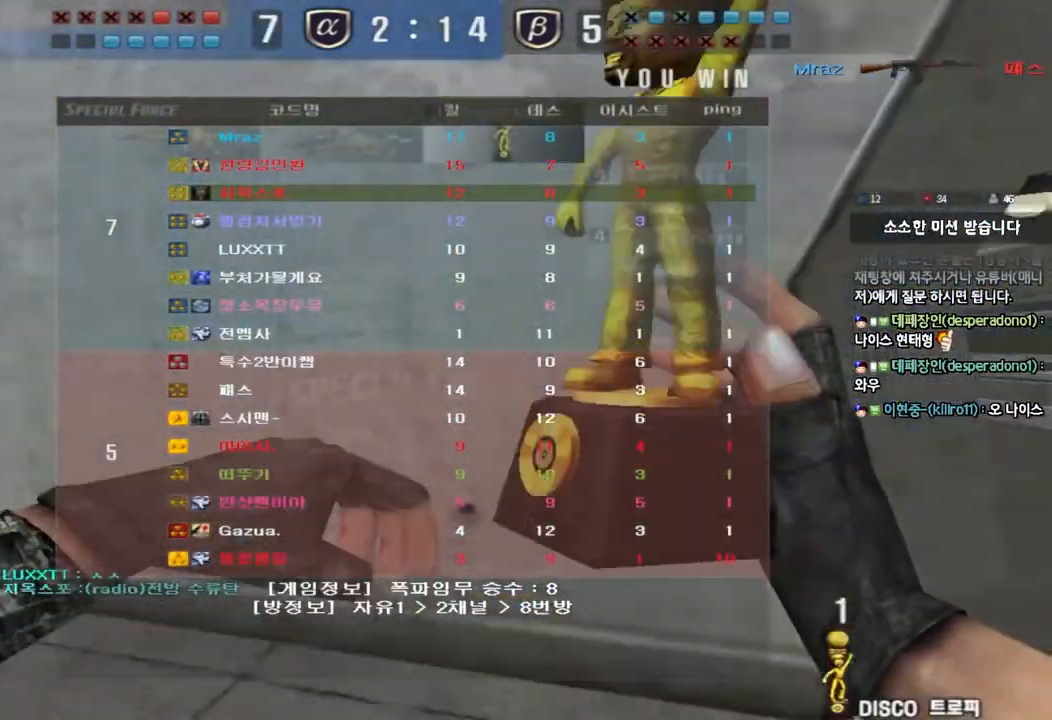
{"keys": ["a", "w"], "events": [[33, "d", "up"], [67, "a", "down"]]}
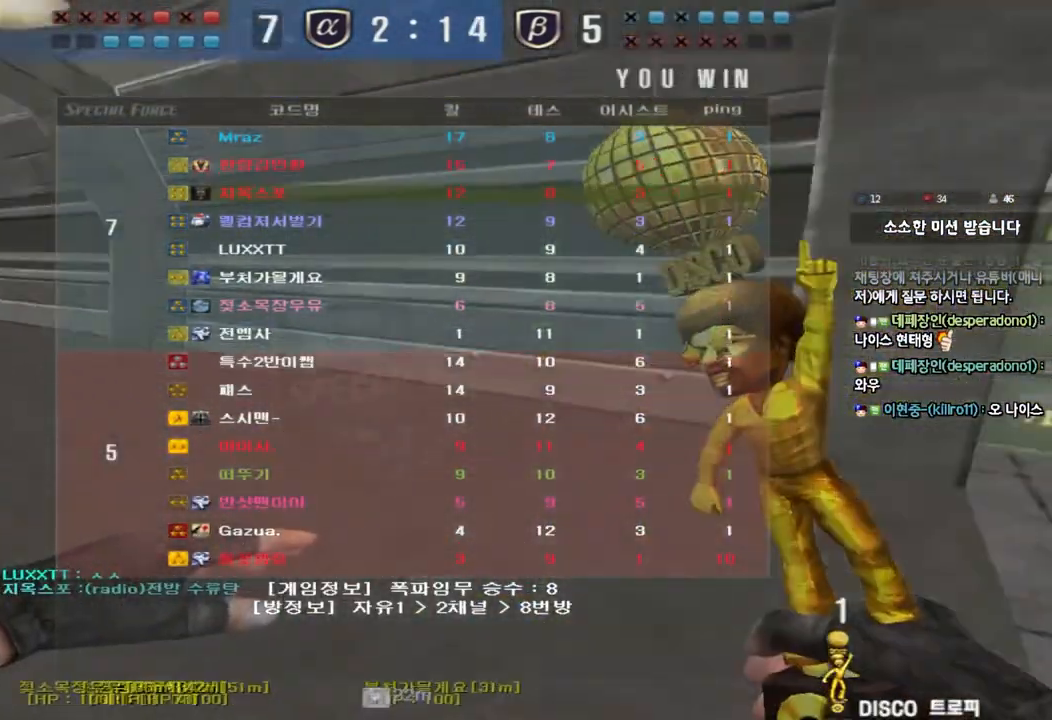
{"keys": ["d", "w"], "events": [[167, "a", "up"], [233, "d", "down"]]}
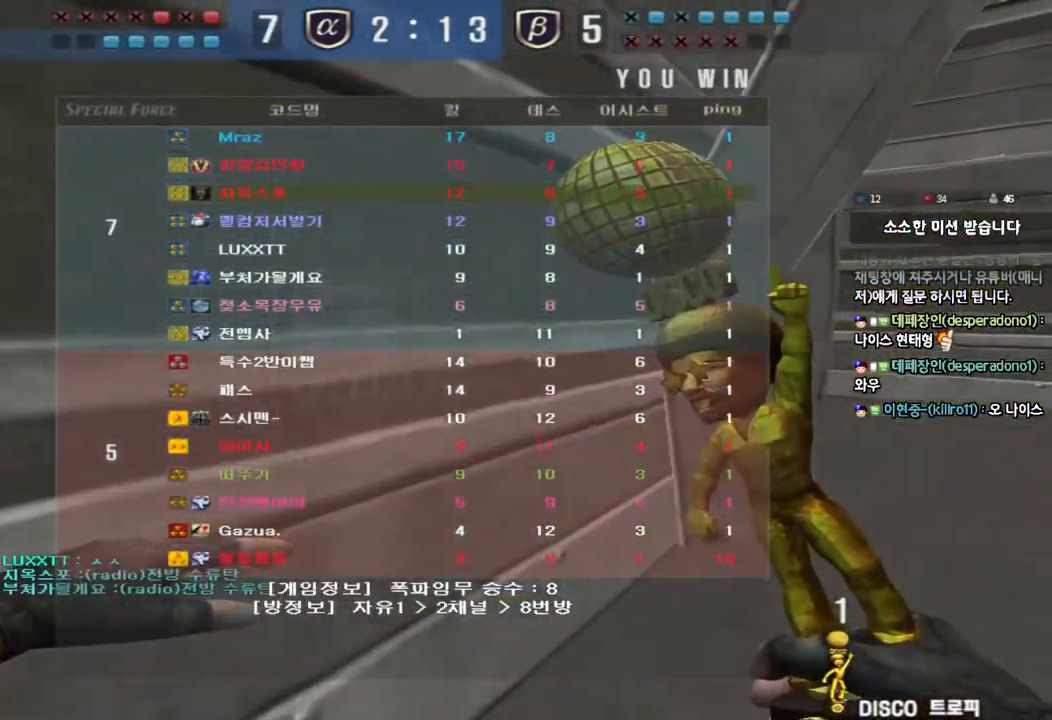
{"keys": ["ctrl", "space"], "events": [[450, "d", "up"], [467, "ctrl", "down"], [467, "w", "up"], [483, "space", "down"]]}
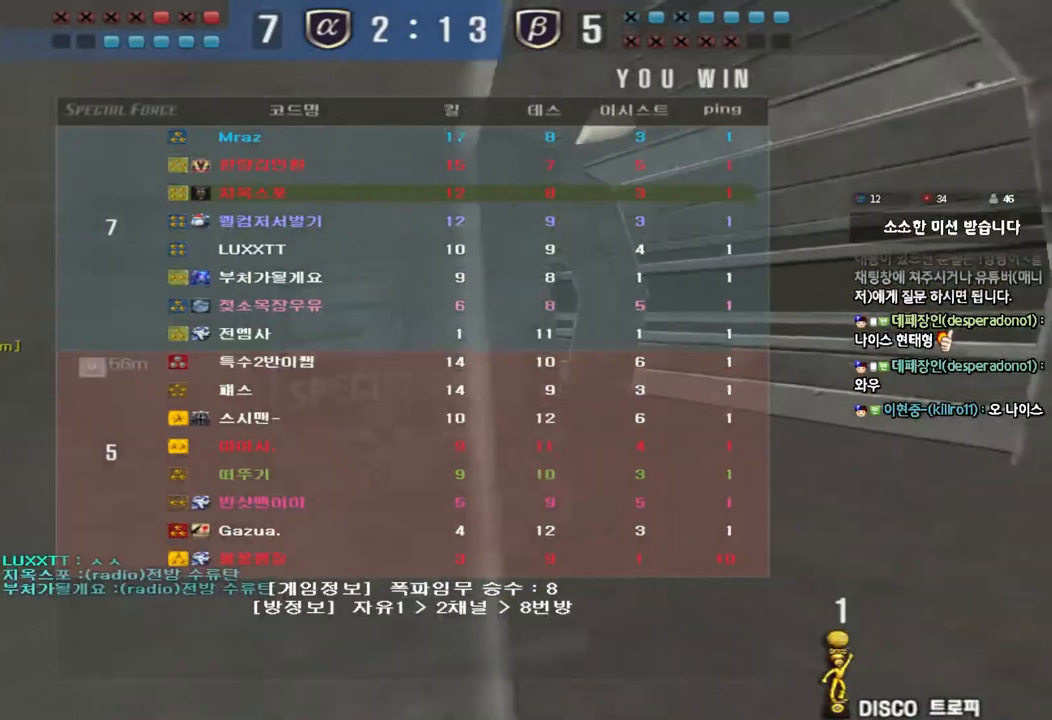
{"keys": ["a", "w"], "events": [[133, "ctrl", "up"], [150, "space", "up"], [200, "a", "down"], [217, "w", "down"]]}
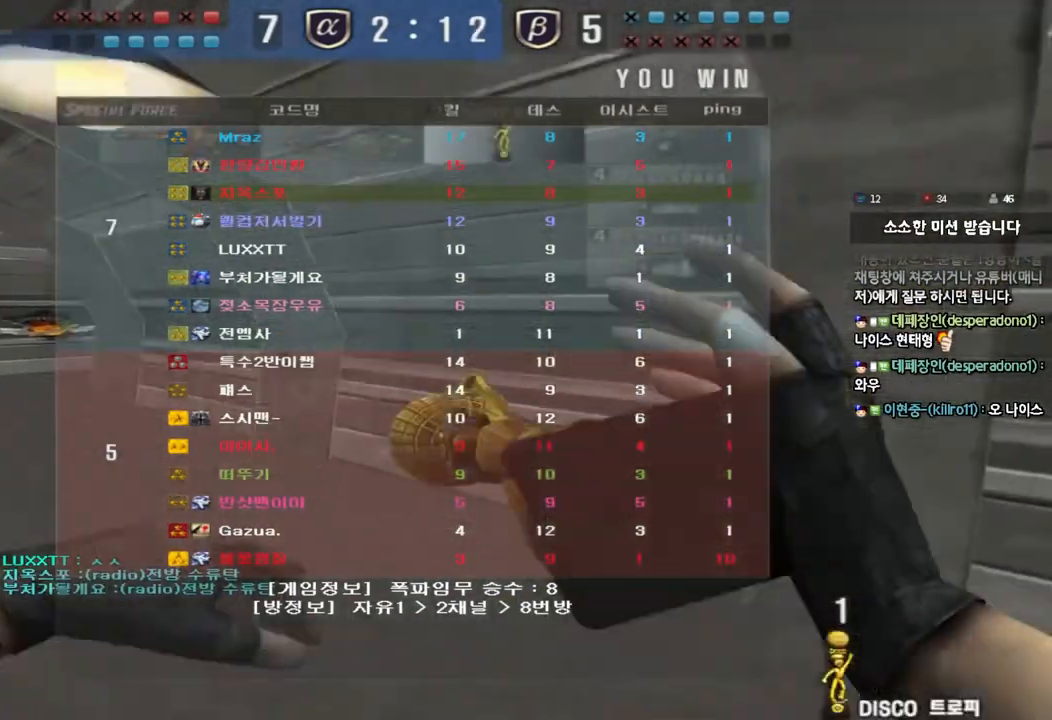
{"keys": ["a", "w"], "events": []}
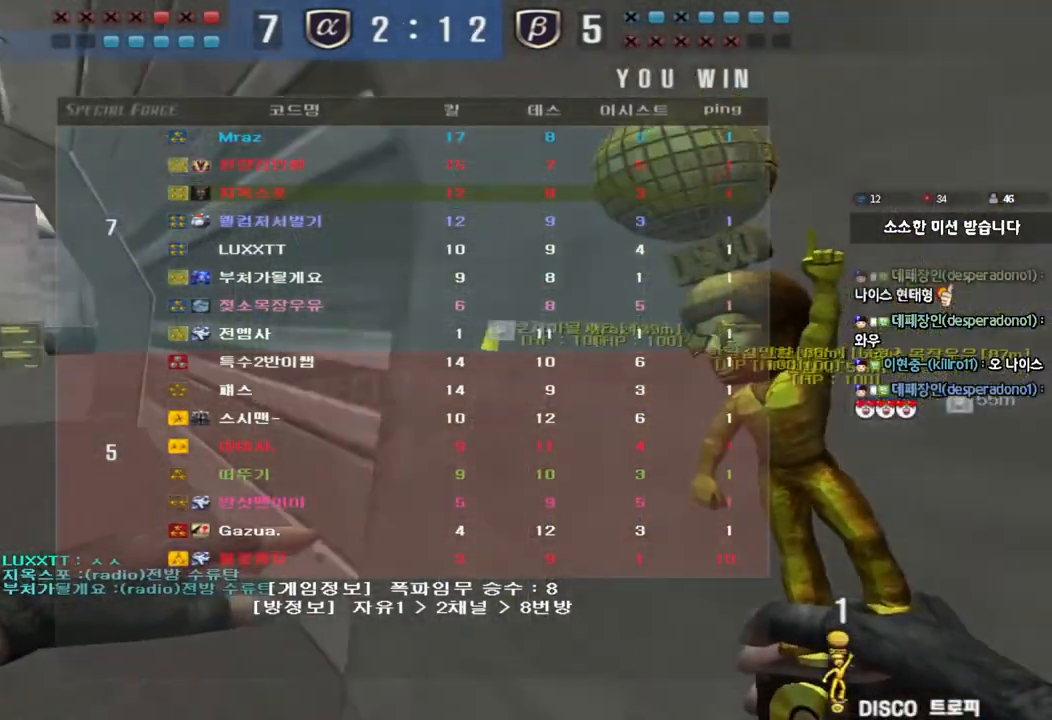
{"keys": ["a", "w"], "events": []}
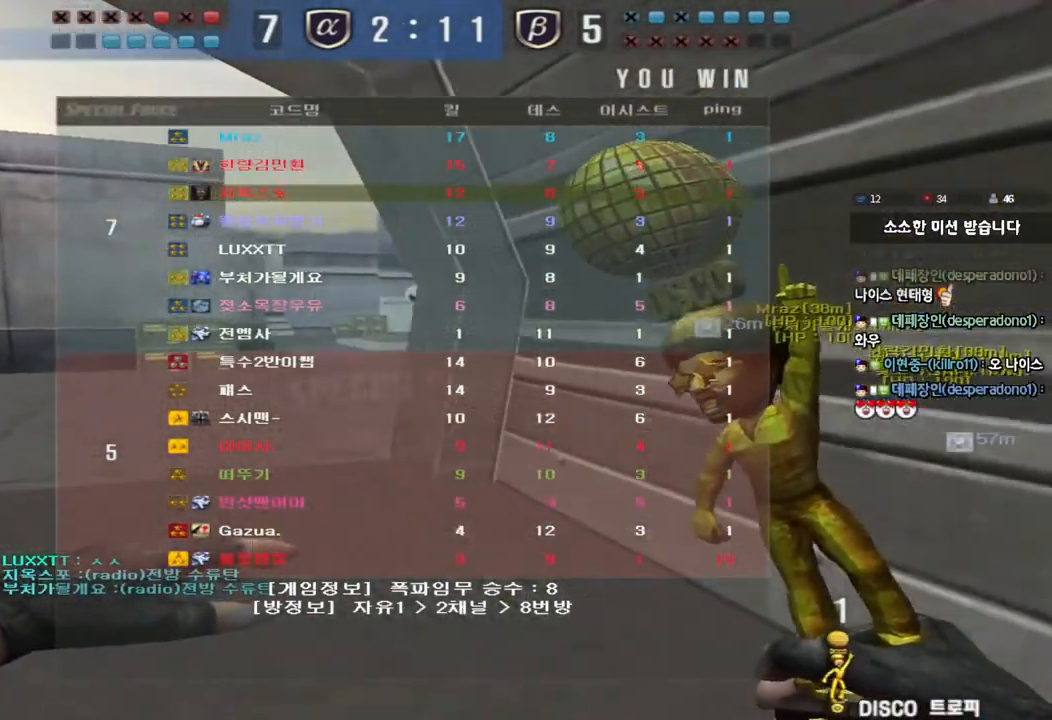
{"keys": ["a", "w"], "events": []}
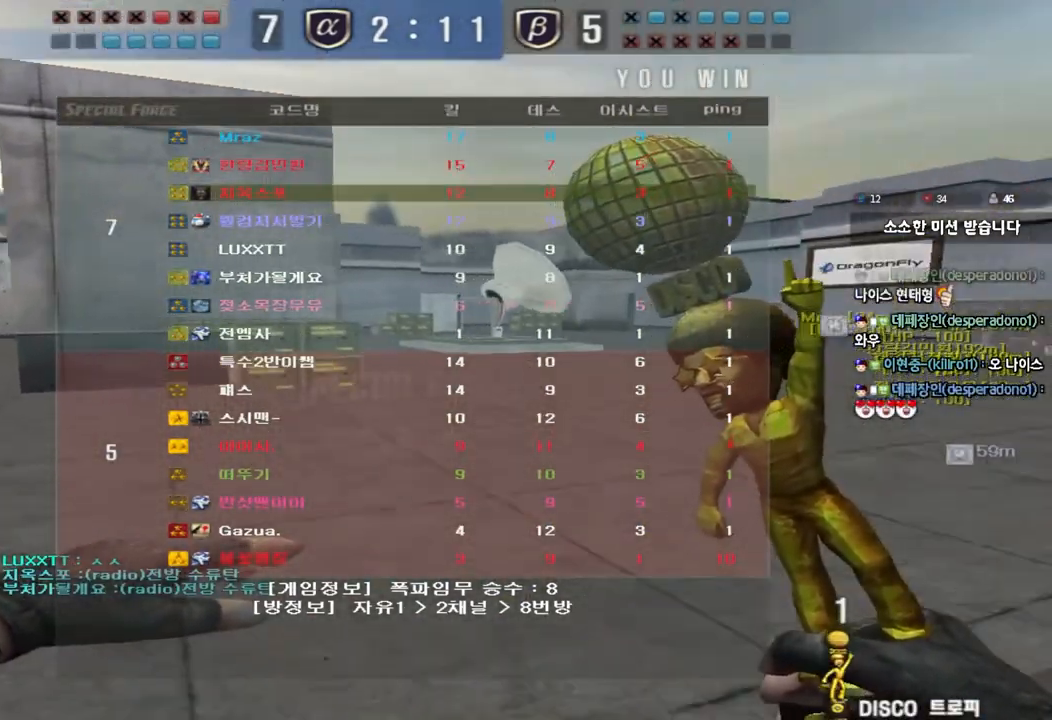
{"keys": ["a", "w"], "events": []}
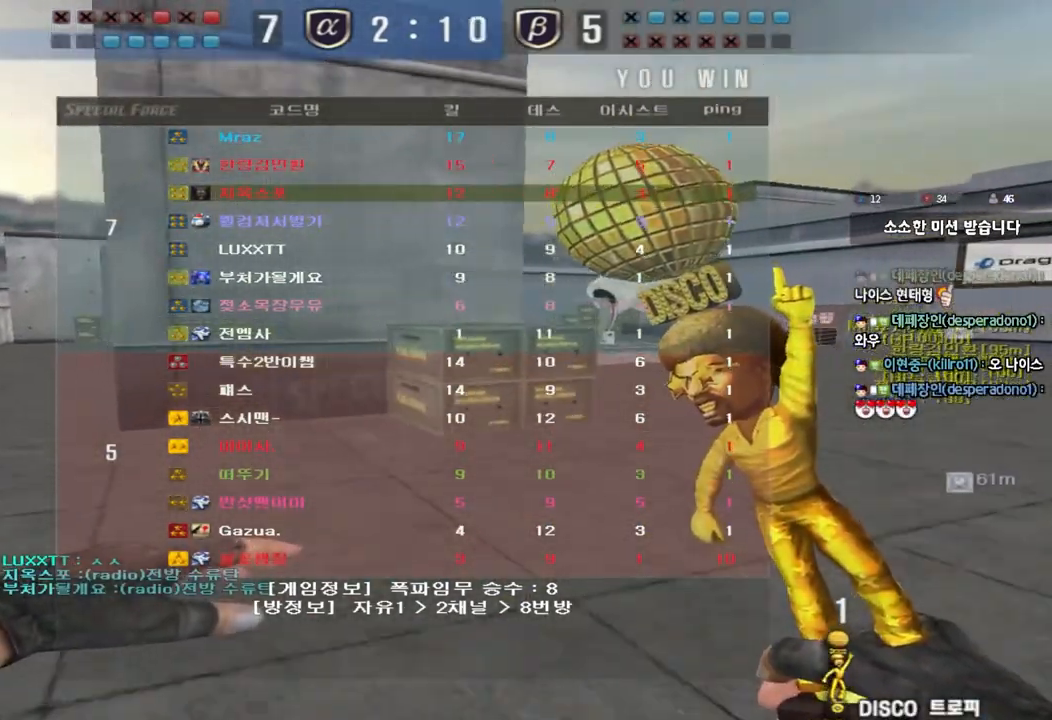
{"keys": ["a", "w"], "events": []}
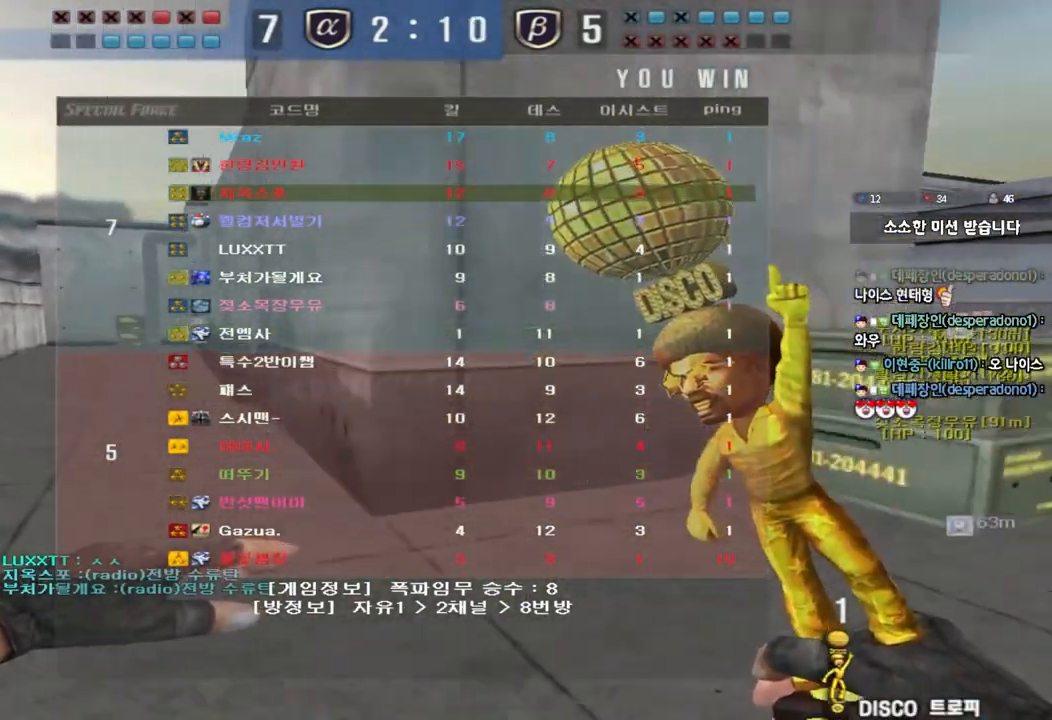
{"keys": ["a", "w"], "events": []}
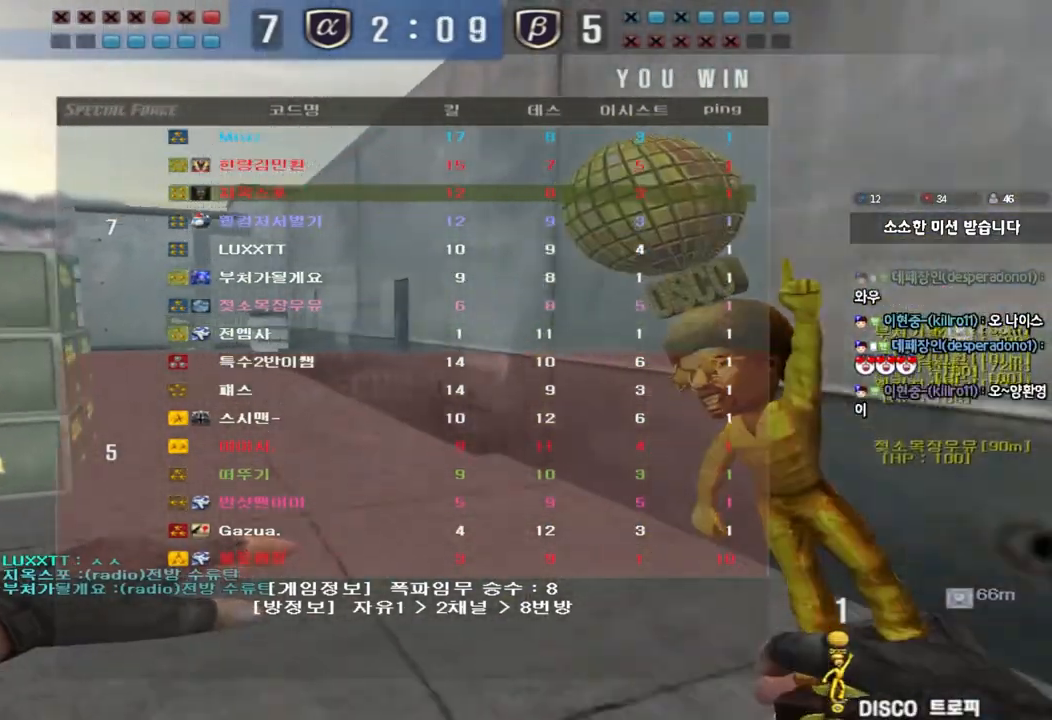
{"keys": ["a", "w"], "events": []}
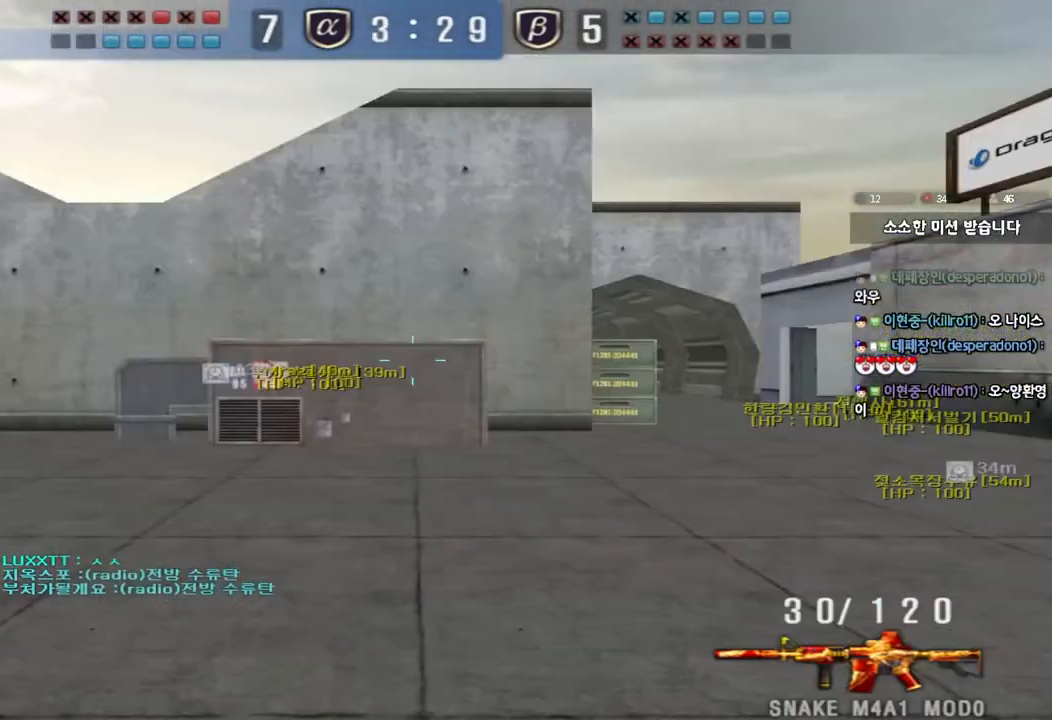
{"keys": ["a", "w"], "events": []}
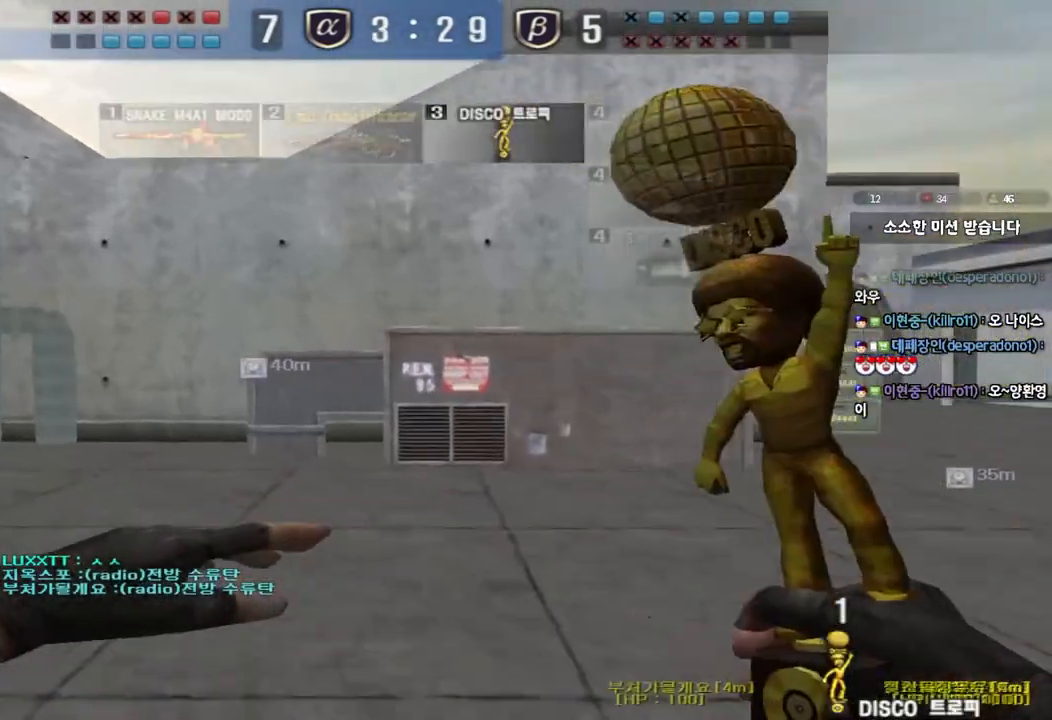
{"keys": ["a", "w"], "events": []}
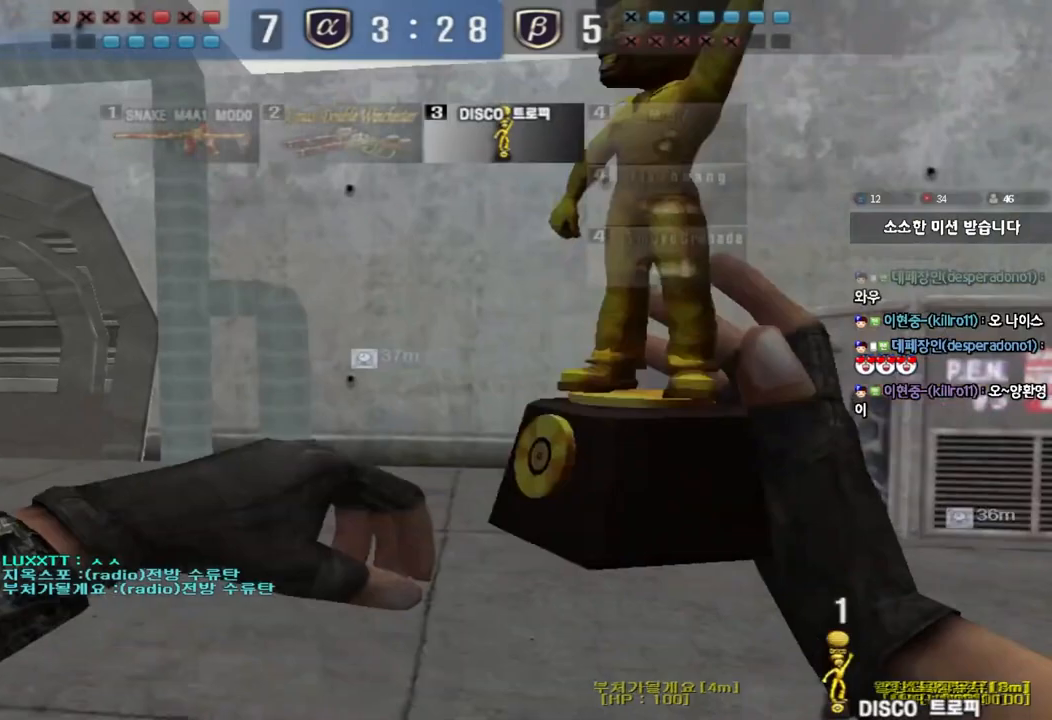
{"keys": ["a", "w"], "events": []}
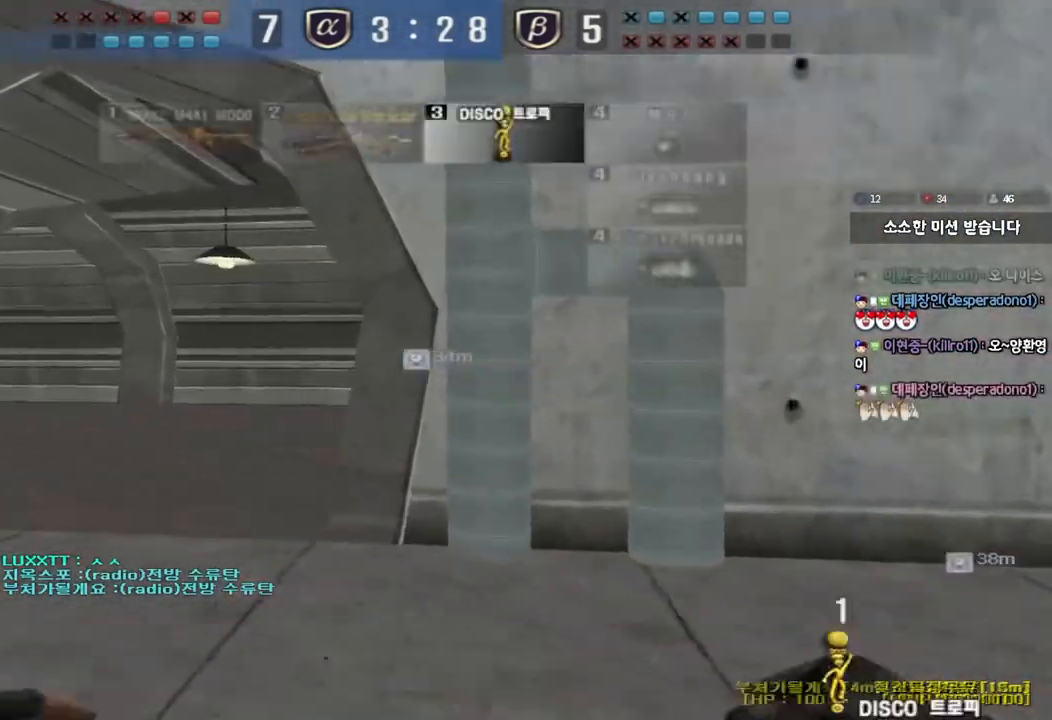
{"keys": ["d", "w"], "events": [[133, "a", "up"], [183, "d", "down"]]}
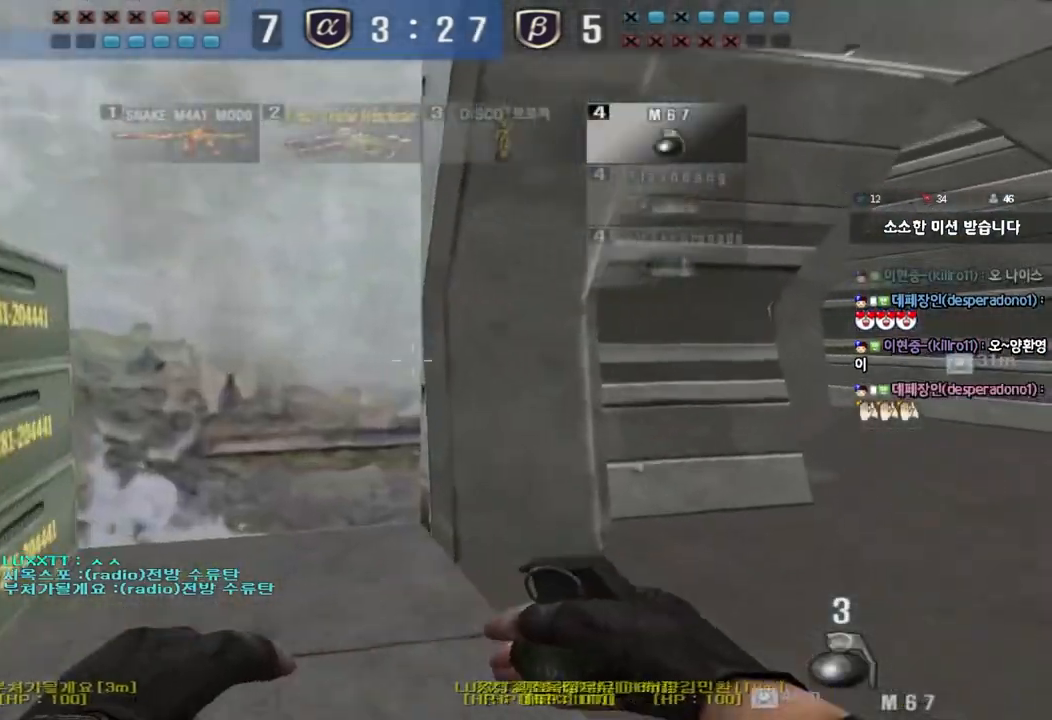
{"keys": ["d", "tab", "w"], "events": [[350, "tab", "down"]]}
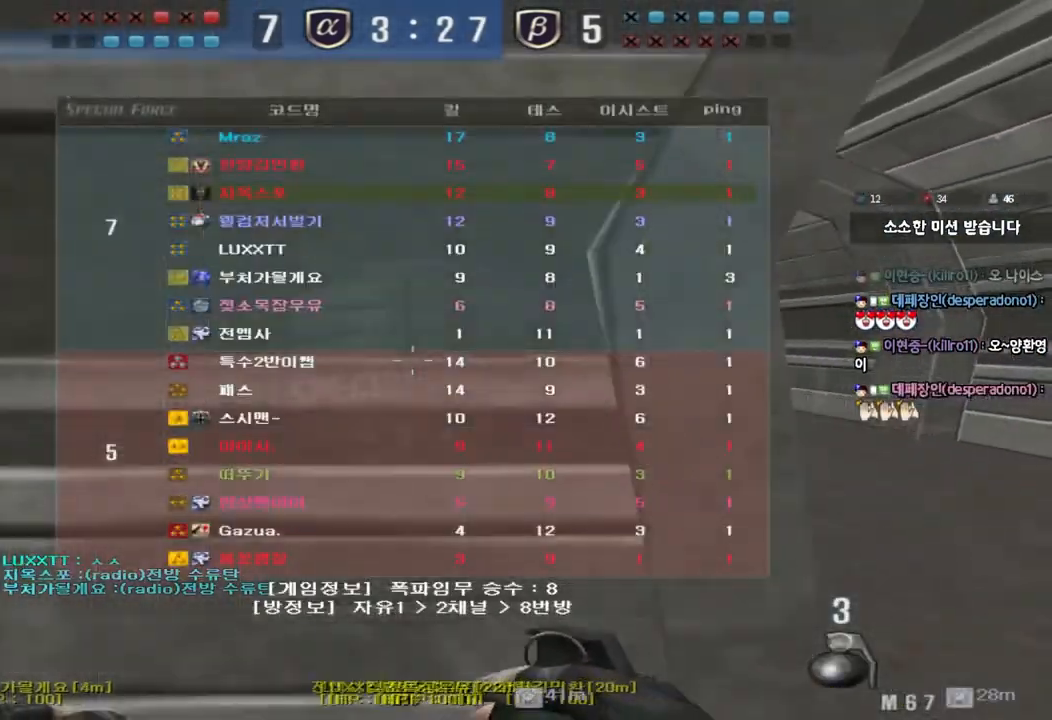
{"keys": ["d", "tab", "w"], "events": []}
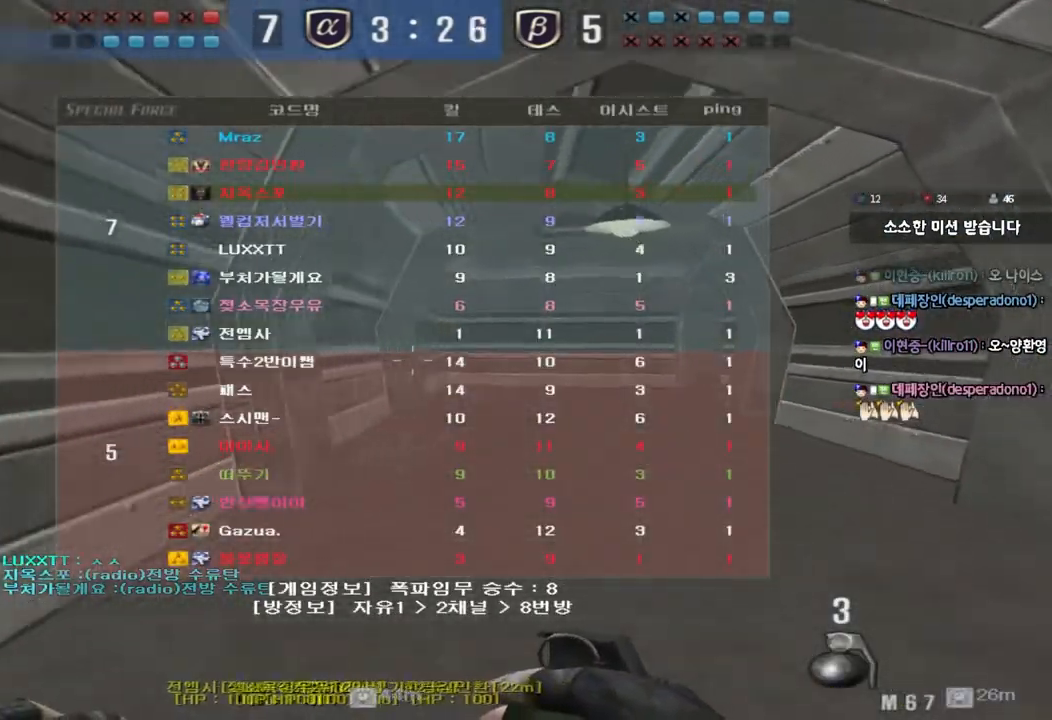
{"keys": ["a", "w"], "events": [[67, "d", "up"], [67, "tab", "up"], [150, "a", "down"]]}
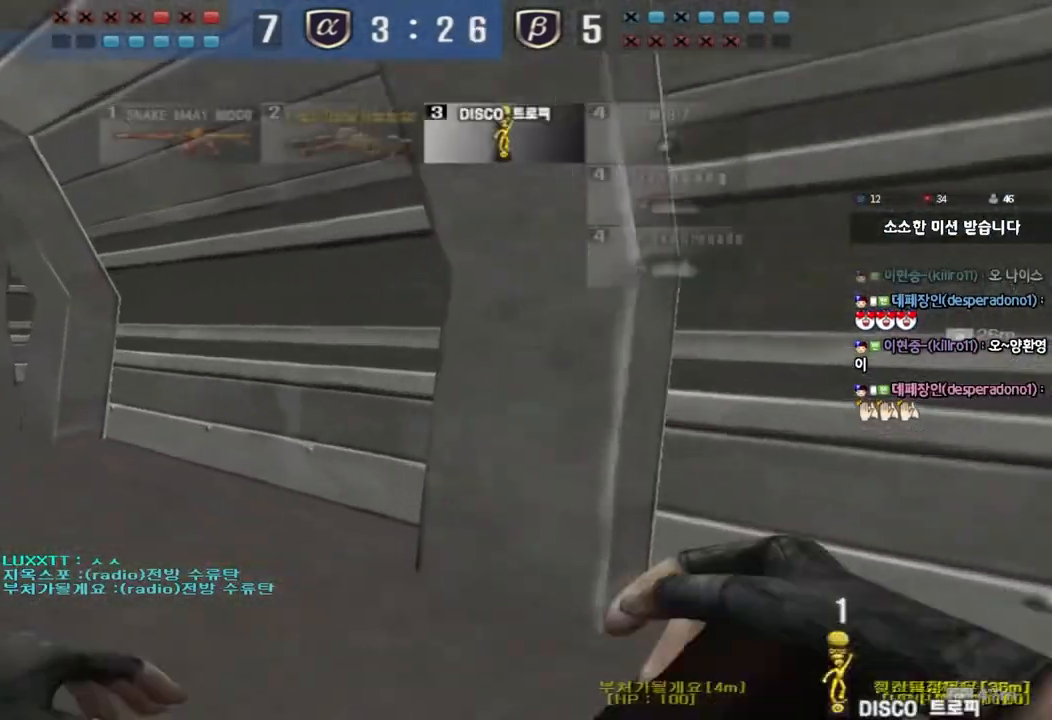
{"keys": ["a", "w"], "events": []}
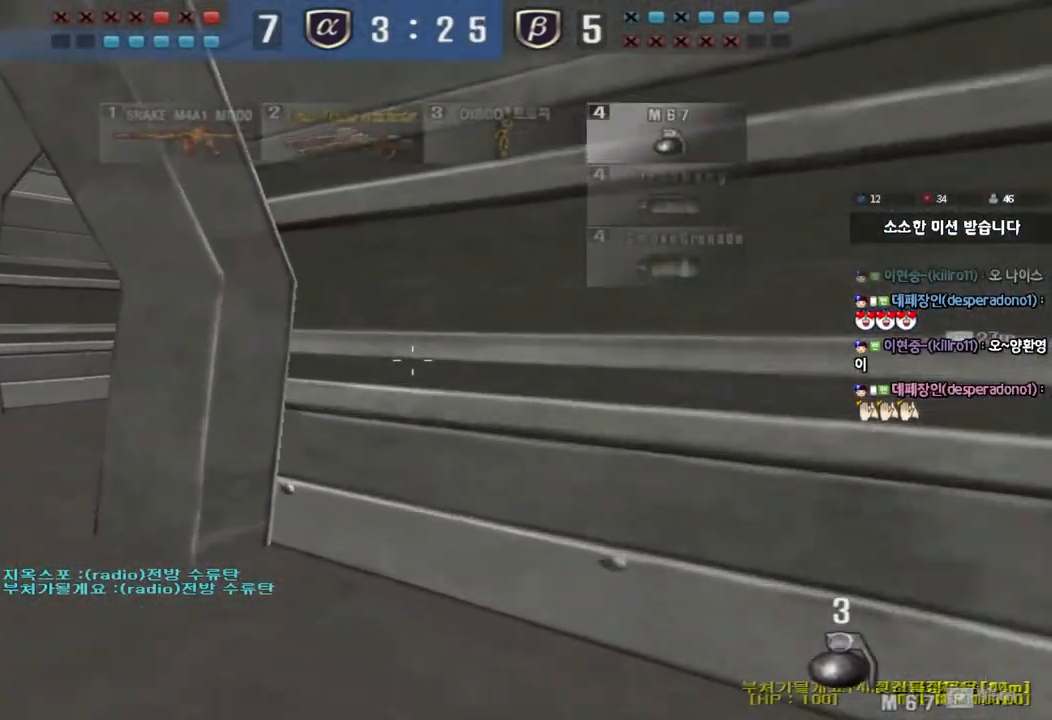
{"keys": ["a", "w"], "events": []}
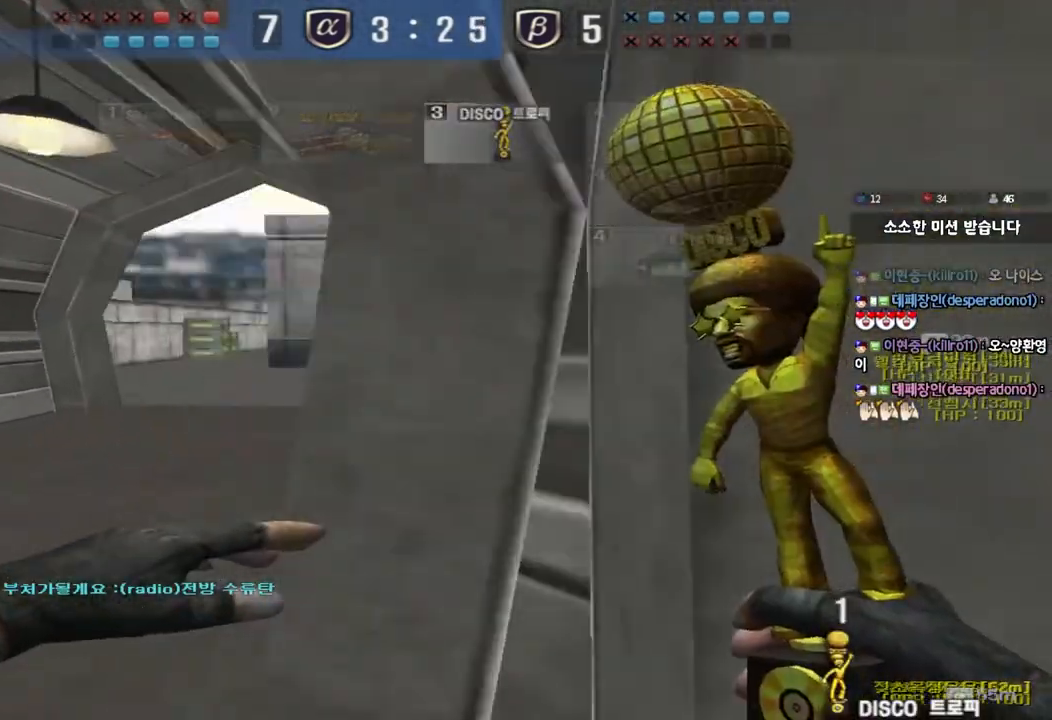
{"keys": ["a", "w"], "events": []}